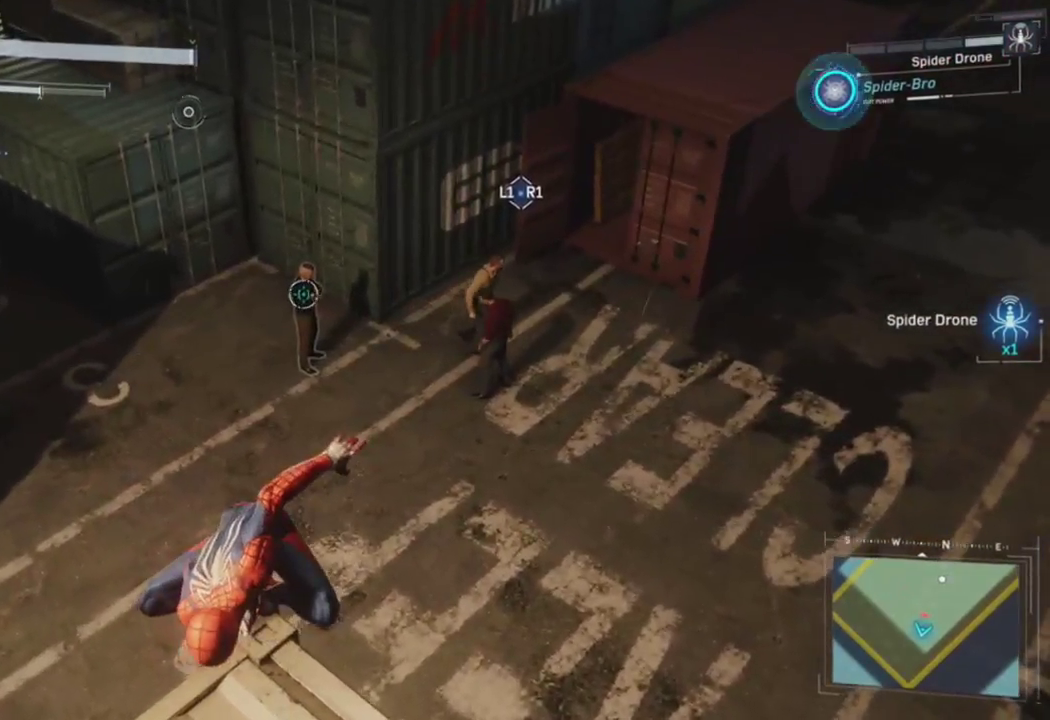
Gameplay with a controller (PlayStation layout); each line is a JSON object with the inputs held at the frame after it. "events" lists button and stick changes between this image and that frame as [ms after this image, input, new state], when the widget could be followed in between.
{"buttons": [], "left_stick": "center", "right_stick": "center", "events": [[33, "R1", "down"], [83, "right_stick", "up-right"], [100, "left_stick", "up"], [183, "left_stick", "center"], [200, "R1", "up"], [217, "right_stick", "center"]]}
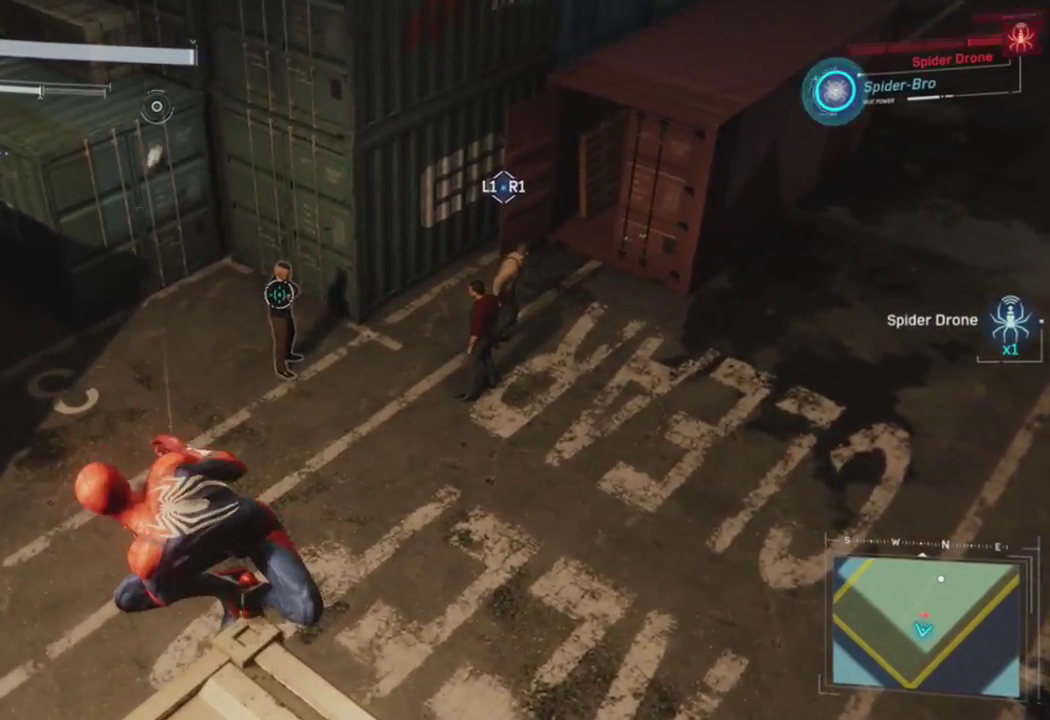
{"buttons": [], "left_stick": "center", "right_stick": "center", "events": [[267, "right_stick", "up"], [483, "right_stick", "center"]]}
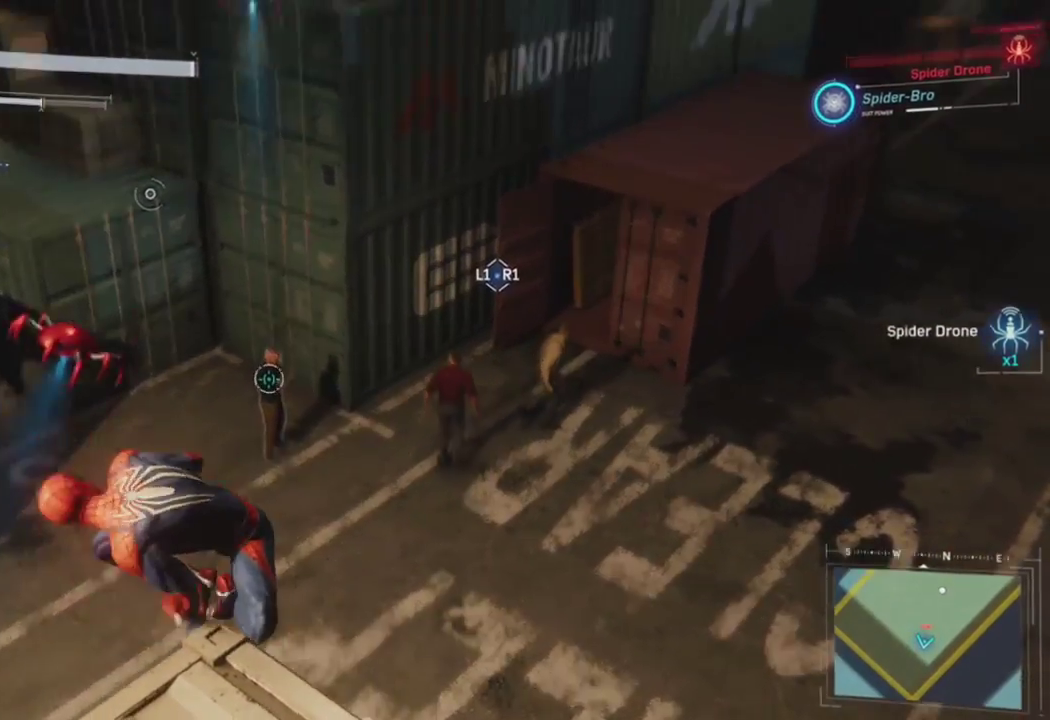
{"buttons": [], "left_stick": "center", "right_stick": "right", "events": [[483, "right_stick", "right"]]}
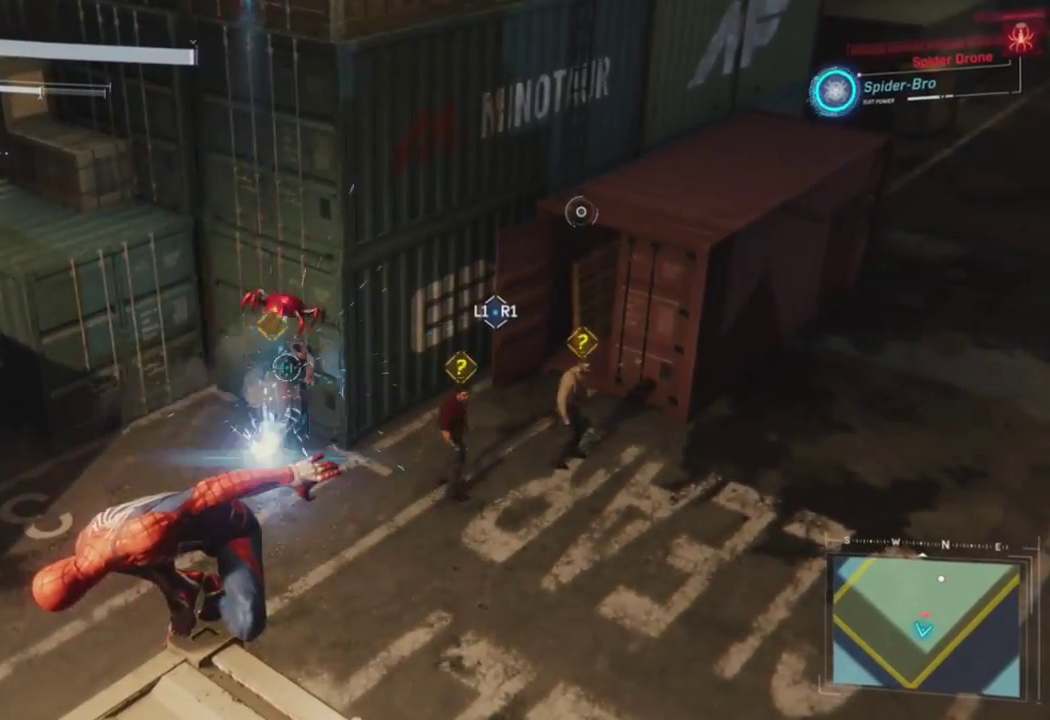
{"buttons": [], "left_stick": "center", "right_stick": "center", "events": [[133, "right_stick", "center"]]}
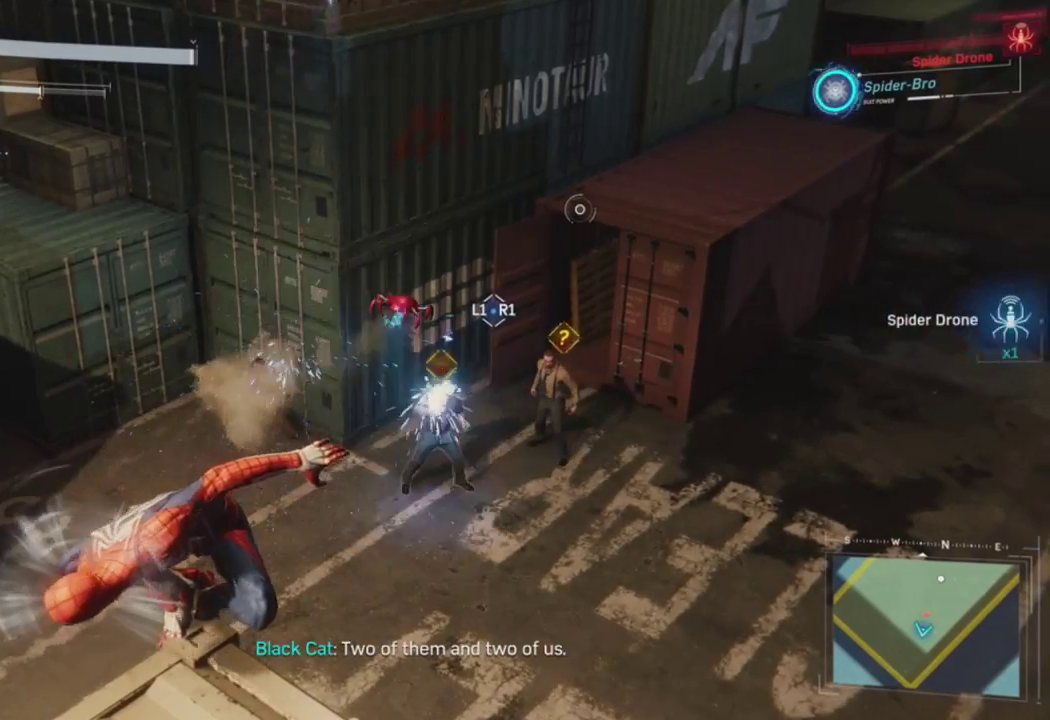
{"buttons": [], "left_stick": "center", "right_stick": "center", "events": []}
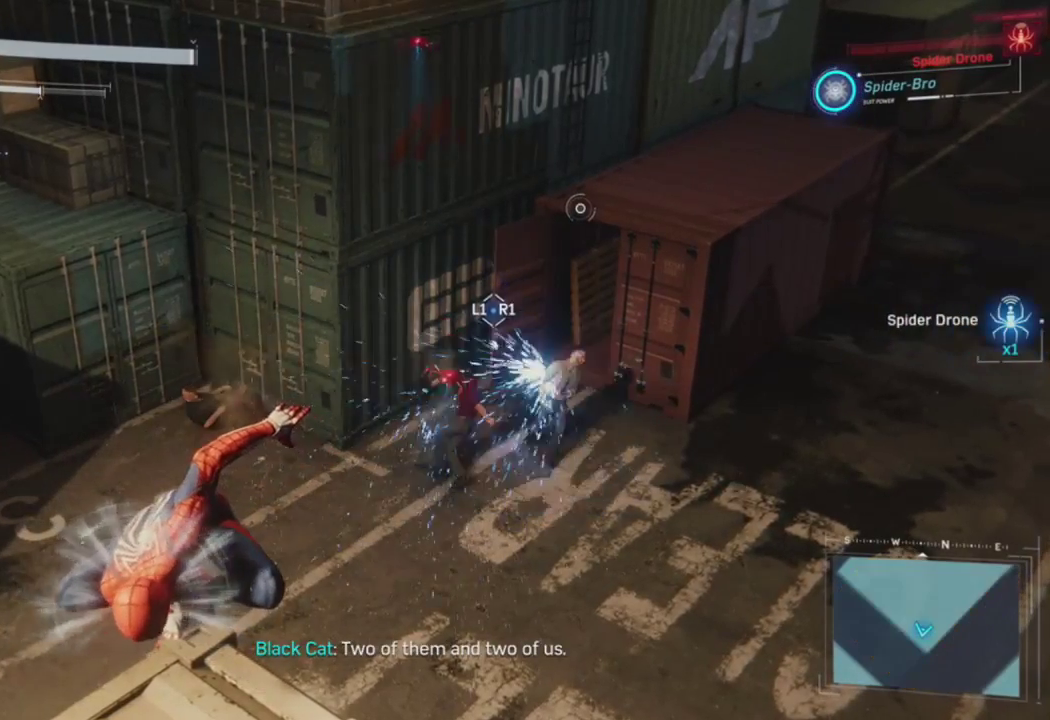
{"buttons": [], "left_stick": "center", "right_stick": "center", "events": []}
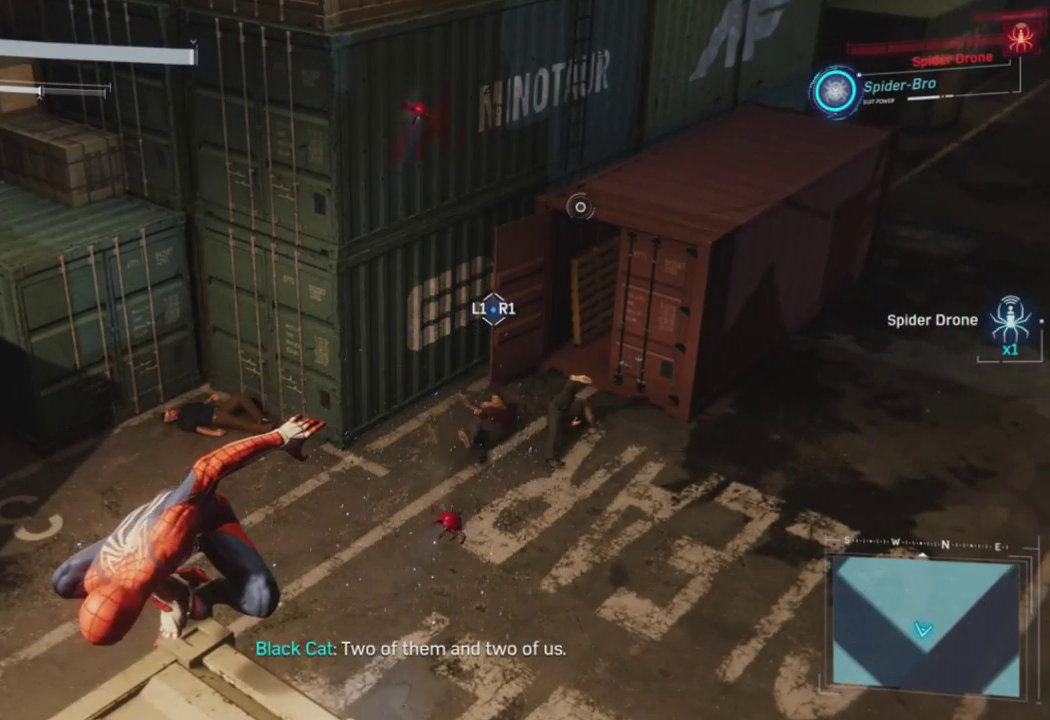
{"buttons": [], "left_stick": "center", "right_stick": "up", "events": [[417, "right_stick", "up"]]}
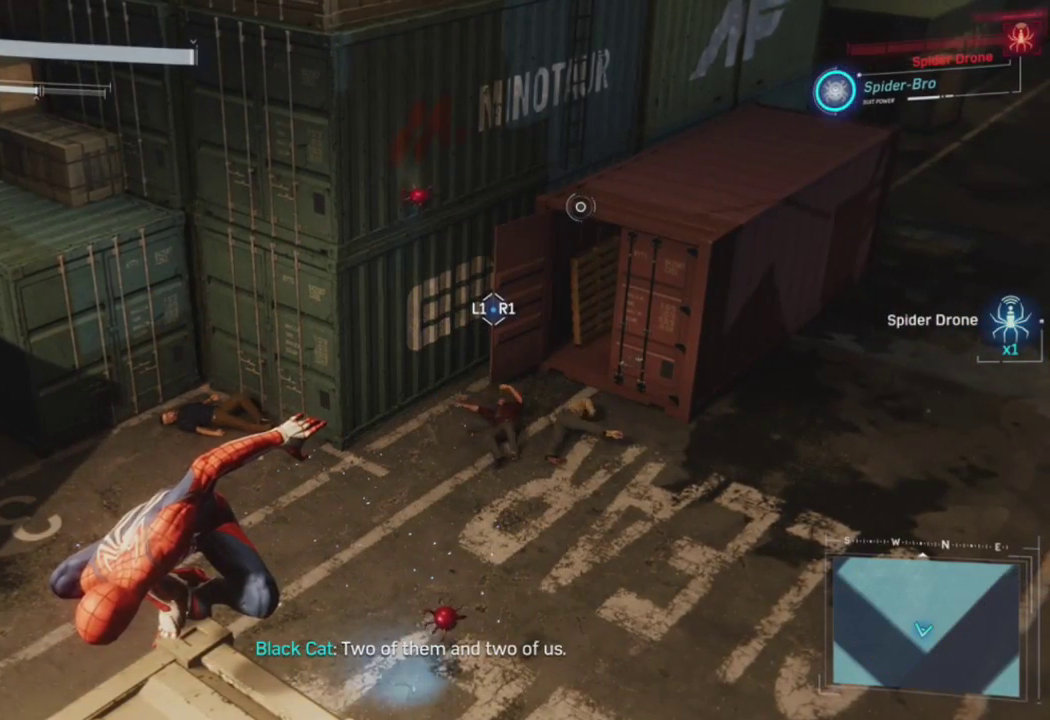
{"buttons": [], "left_stick": "center", "right_stick": "center", "events": [[217, "right_stick", "center"]]}
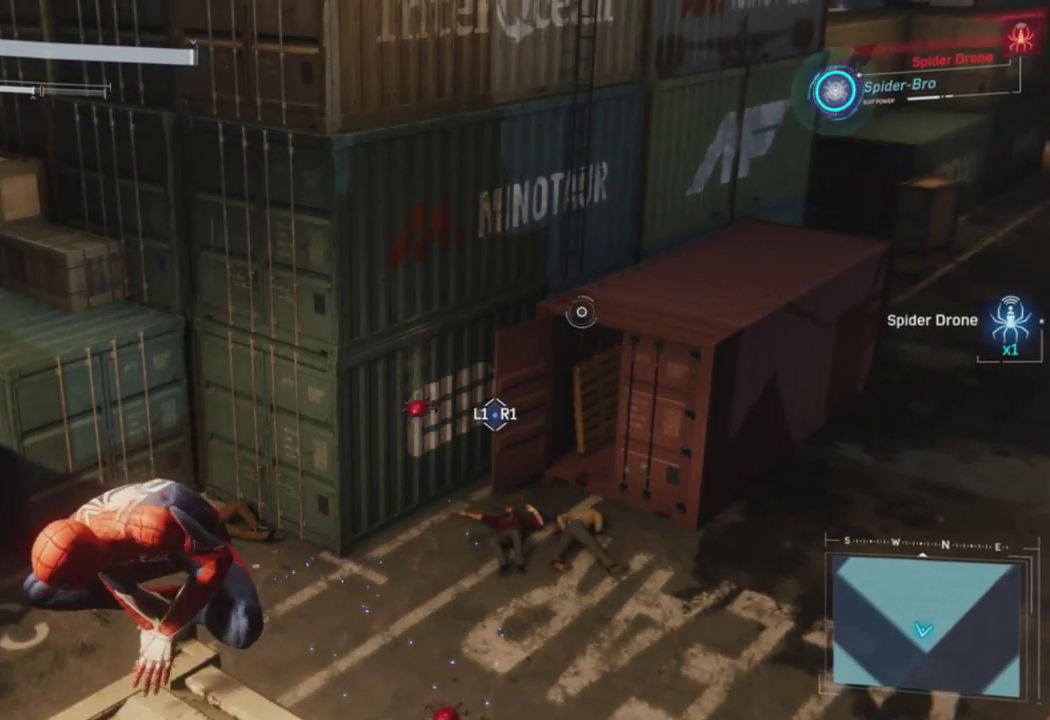
{"buttons": [], "left_stick": "center", "right_stick": "center", "events": []}
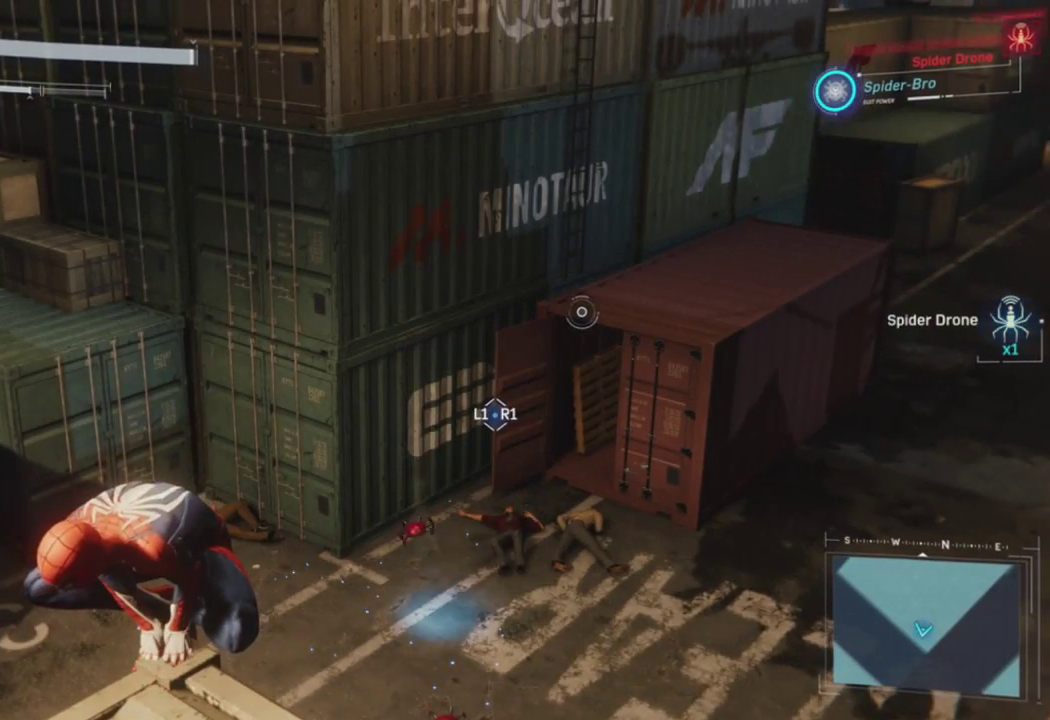
{"buttons": [], "left_stick": "center", "right_stick": "center", "events": []}
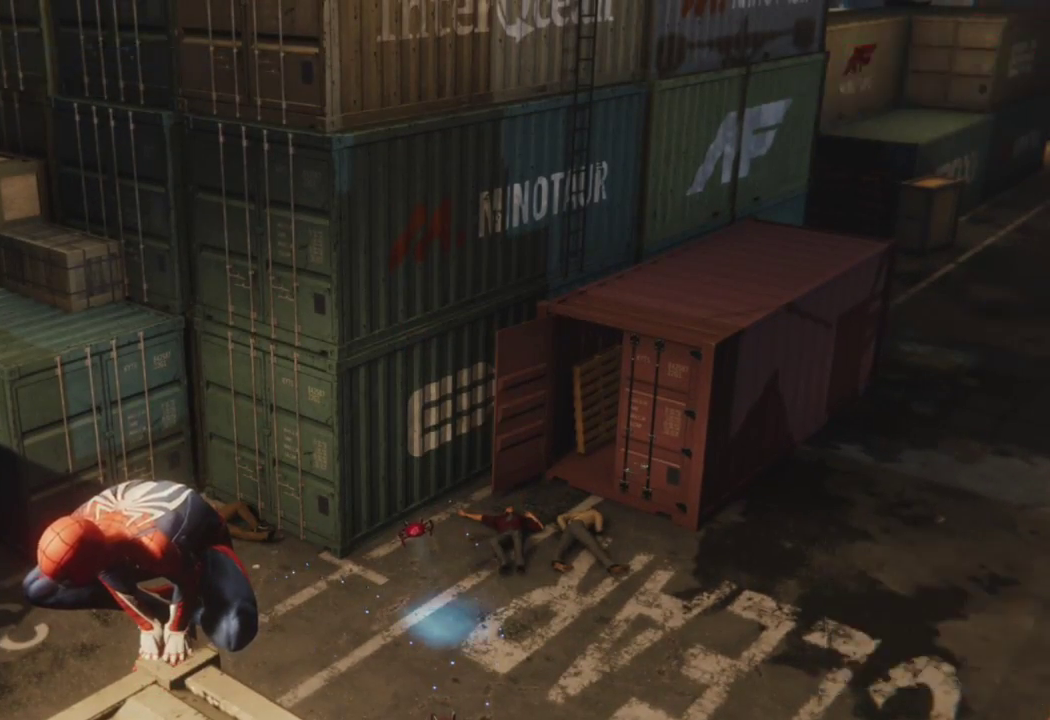
{"buttons": [], "left_stick": "center", "right_stick": "center", "events": []}
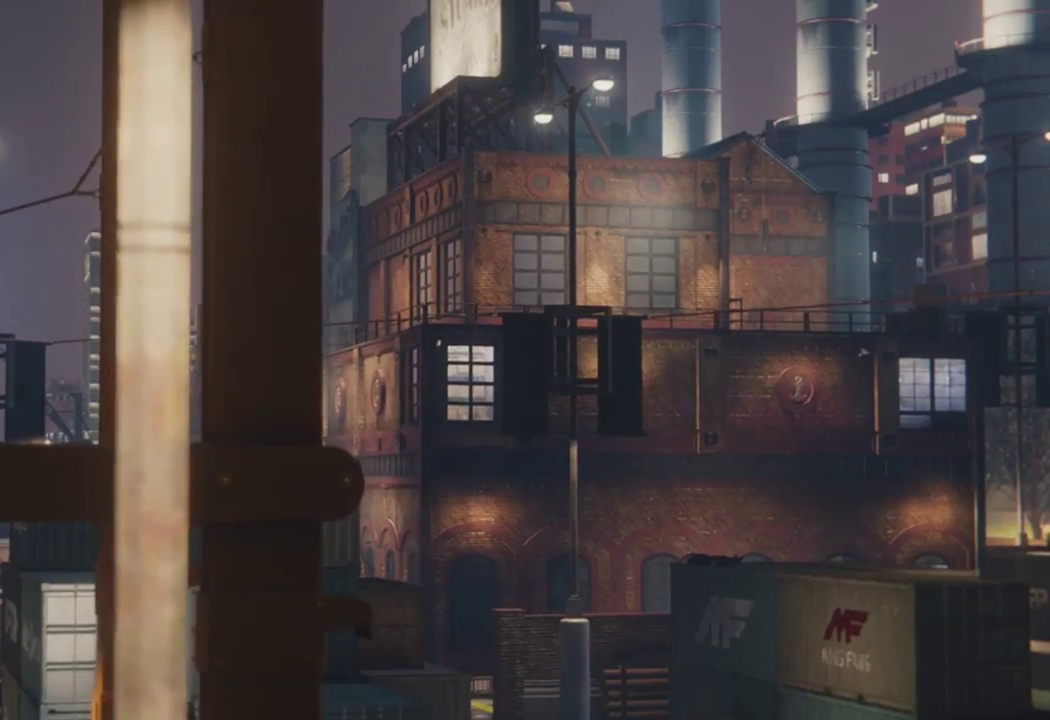
{"buttons": [], "left_stick": "center", "right_stick": "center", "events": [[250, "START", "down"], [367, "START", "up"]]}
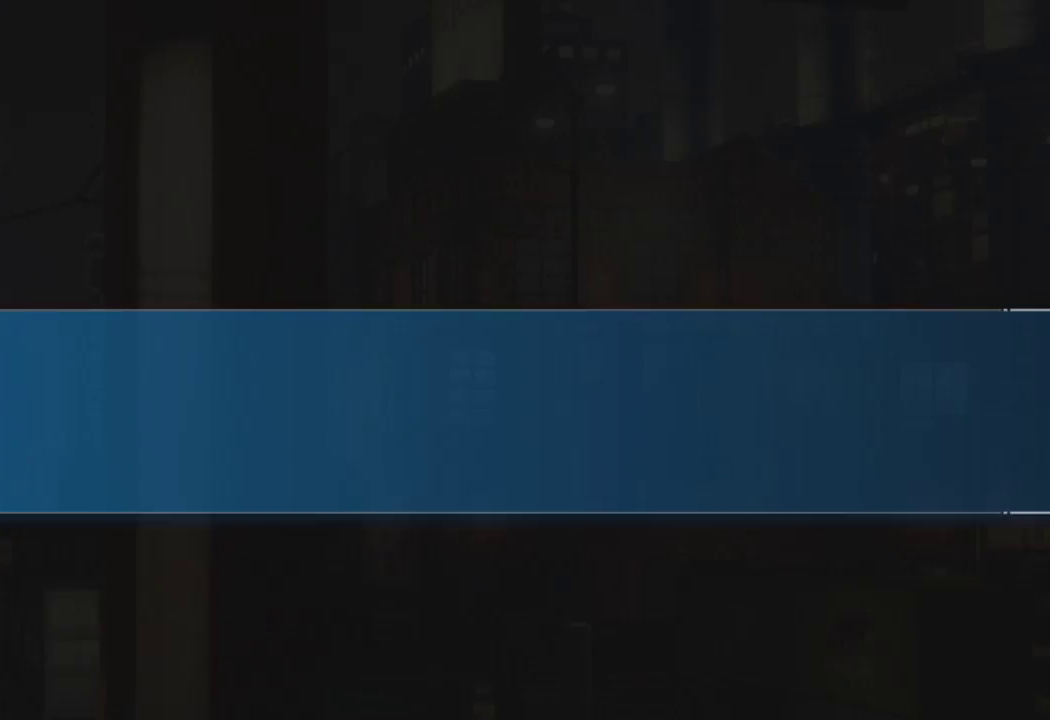
{"buttons": [], "left_stick": "center", "right_stick": "center", "events": [[117, "DPAD_UP", "down"], [217, "DPAD_UP", "up"], [267, "DPAD_UP", "down"], [383, "DPAD_UP", "up"], [400, "CROSS", "down"], [483, "CROSS", "up"]]}
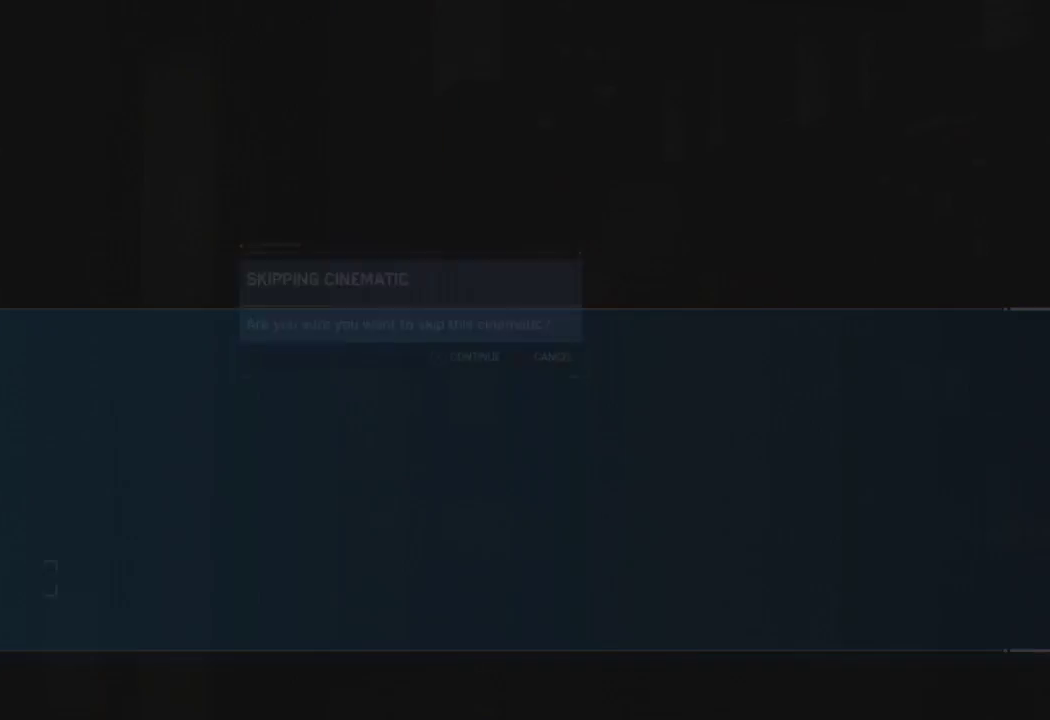
{"buttons": [], "left_stick": "center", "right_stick": "center", "events": [[50, "CROSS", "down"], [133, "CROSS", "up"], [200, "CROSS", "down"], [267, "CROSS", "up"], [350, "CROSS", "down"], [450, "CROSS", "up"]]}
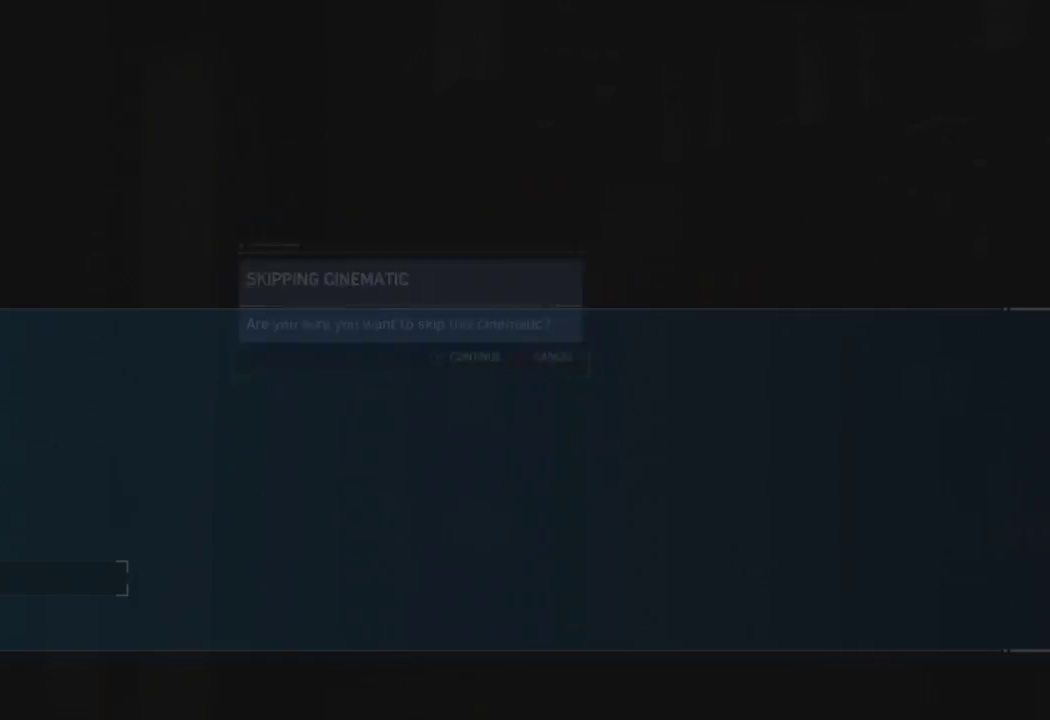
{"buttons": [], "left_stick": "center", "right_stick": "center", "events": []}
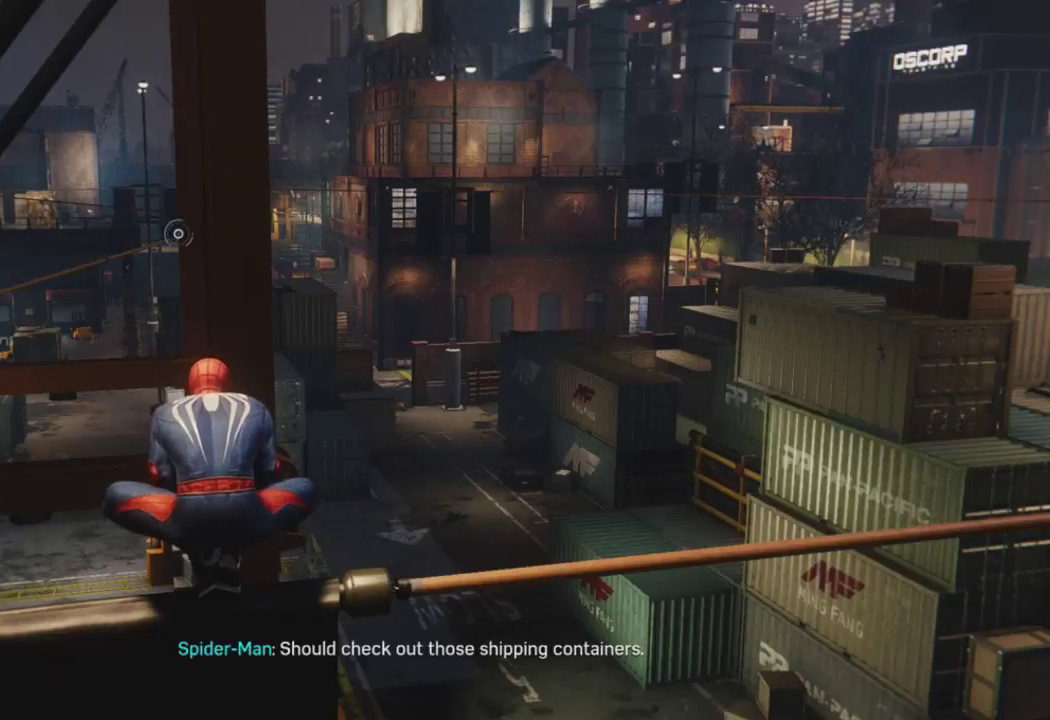
{"buttons": ["CROSS"], "left_stick": "up", "right_stick": "center", "events": [[217, "right_stick", "down-right"], [267, "left_stick", "up"], [433, "CROSS", "down"], [433, "right_stick", "center"]]}
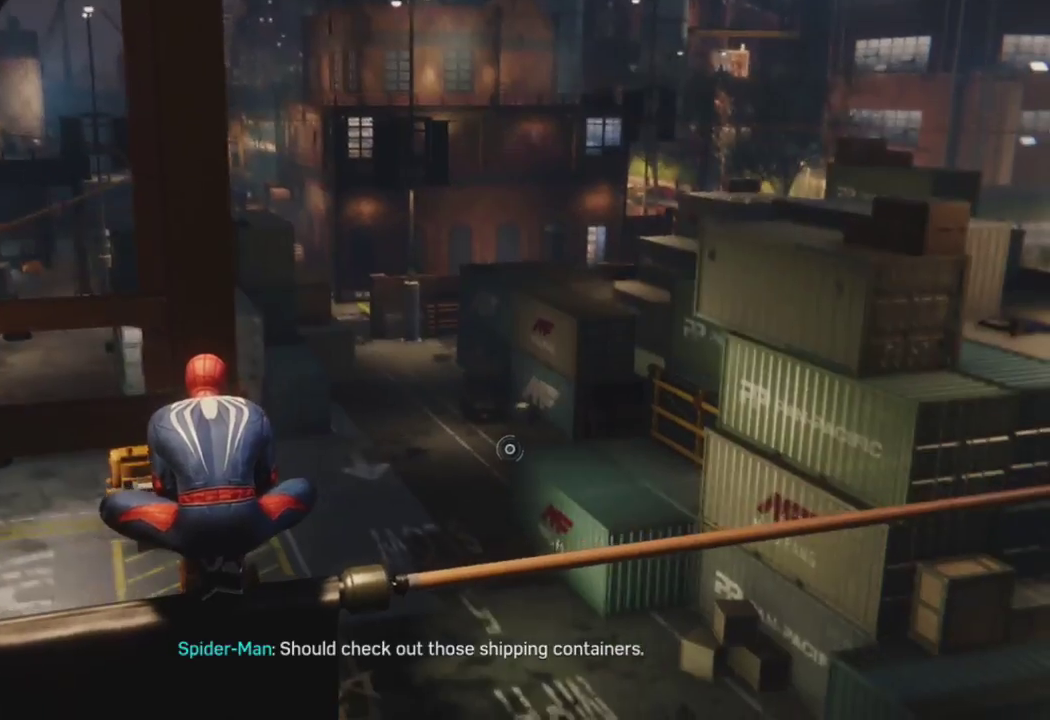
{"buttons": [], "left_stick": "up-right", "right_stick": "down-right", "events": [[83, "CROSS", "up"], [217, "right_stick", "down-right"], [333, "left_stick", "up-right"]]}
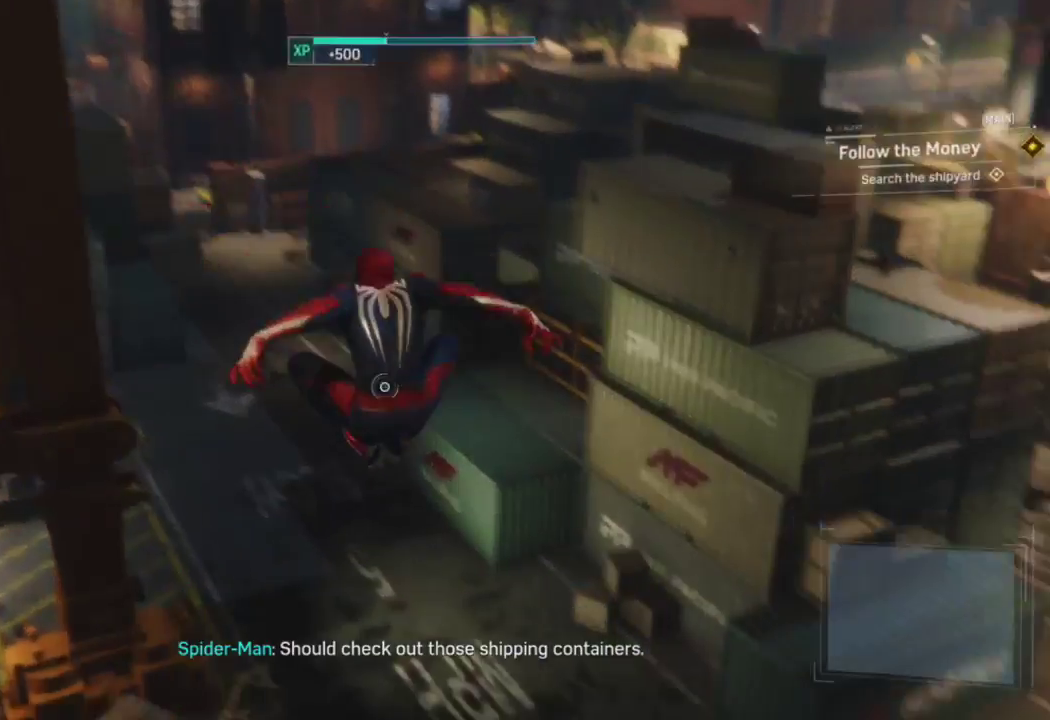
{"buttons": [], "left_stick": "up", "right_stick": "center", "events": [[33, "right_stick", "right"], [133, "right_stick", "center"], [167, "CROSS", "down"], [317, "CROSS", "up"], [350, "left_stick", "up"]]}
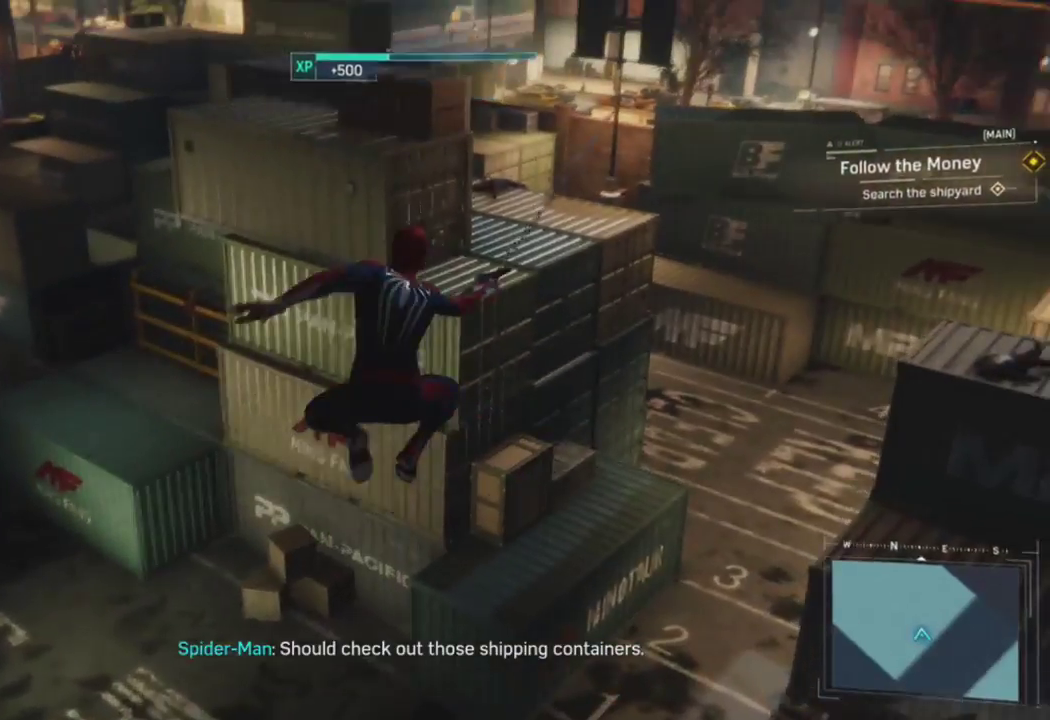
{"buttons": ["L1", "R1"], "left_stick": "center", "right_stick": "center", "events": [[33, "right_stick", "down-left"], [267, "left_stick", "center"], [333, "L1", "down"], [350, "R1", "down"], [367, "right_stick", "center"]]}
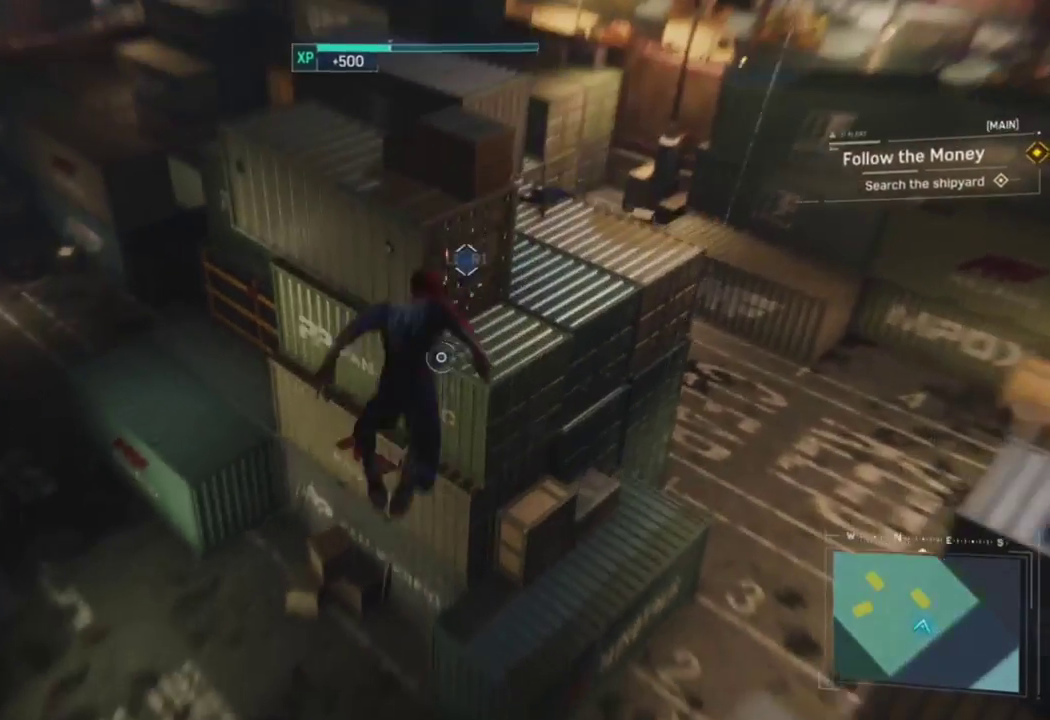
{"buttons": ["L1", "R1"], "left_stick": "up", "right_stick": "left", "events": [[417, "left_stick", "up"], [417, "right_stick", "left"]]}
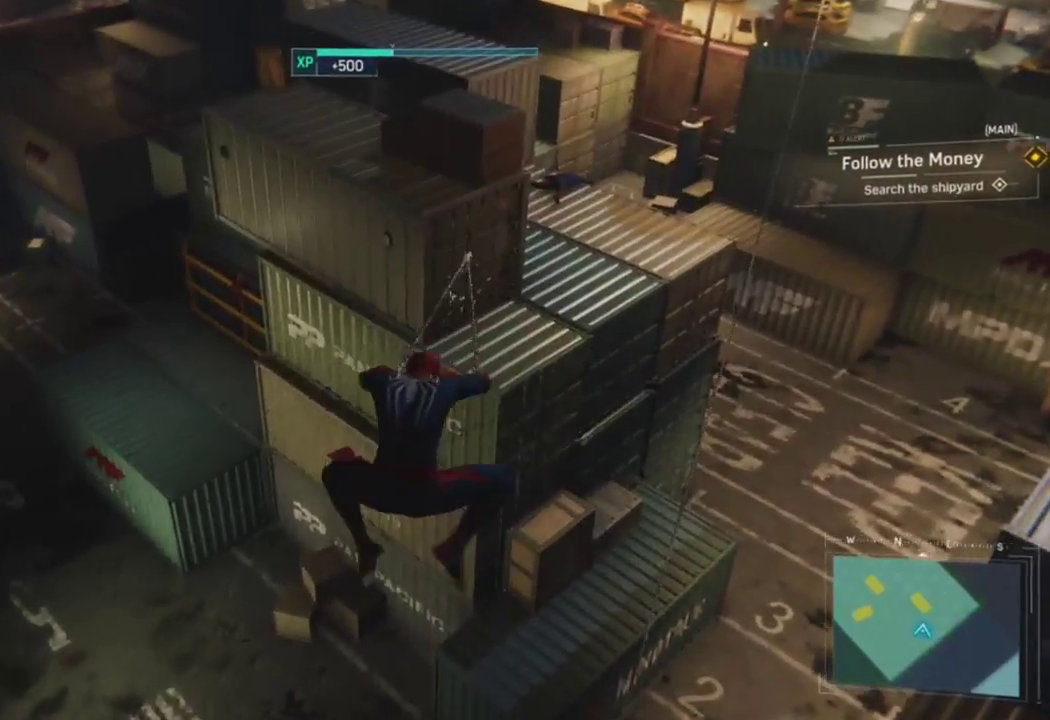
{"buttons": [], "left_stick": "up", "right_stick": "left", "events": [[100, "R1", "up"], [117, "L1", "up"], [250, "right_stick", "center"], [433, "right_stick", "left"]]}
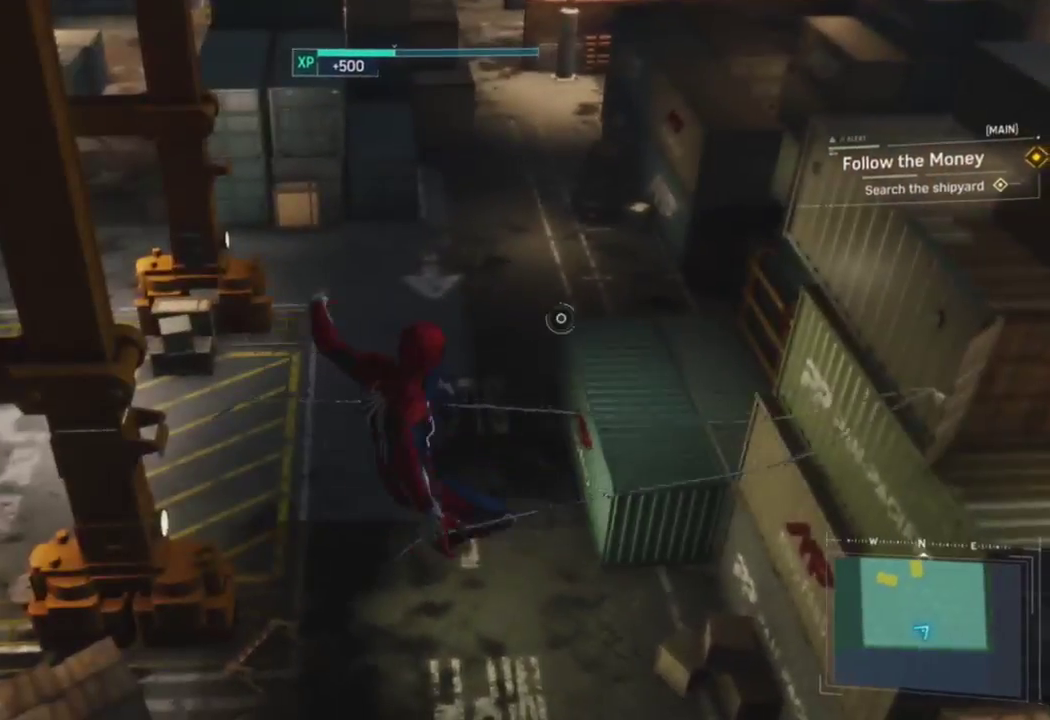
{"buttons": [], "left_stick": "up", "right_stick": "up-left", "events": [[200, "right_stick", "up-left"], [350, "CROSS", "down"], [467, "CROSS", "up"]]}
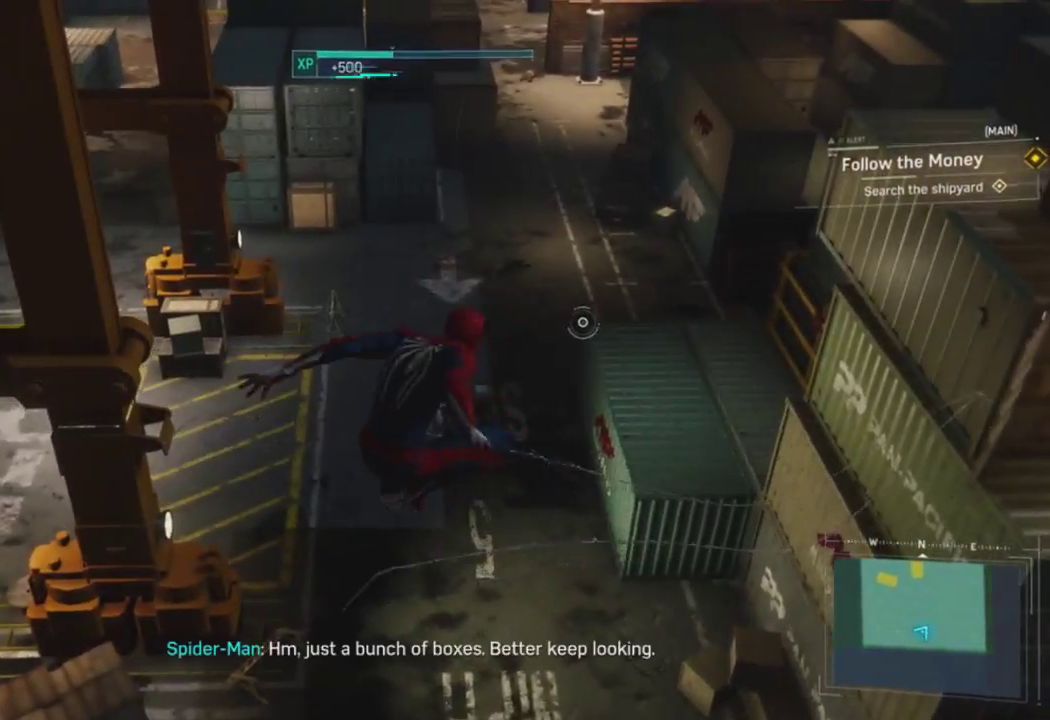
{"buttons": [], "left_stick": "up", "right_stick": "center", "events": [[83, "CROSS", "down"], [217, "CROSS", "up"], [283, "right_stick", "center"]]}
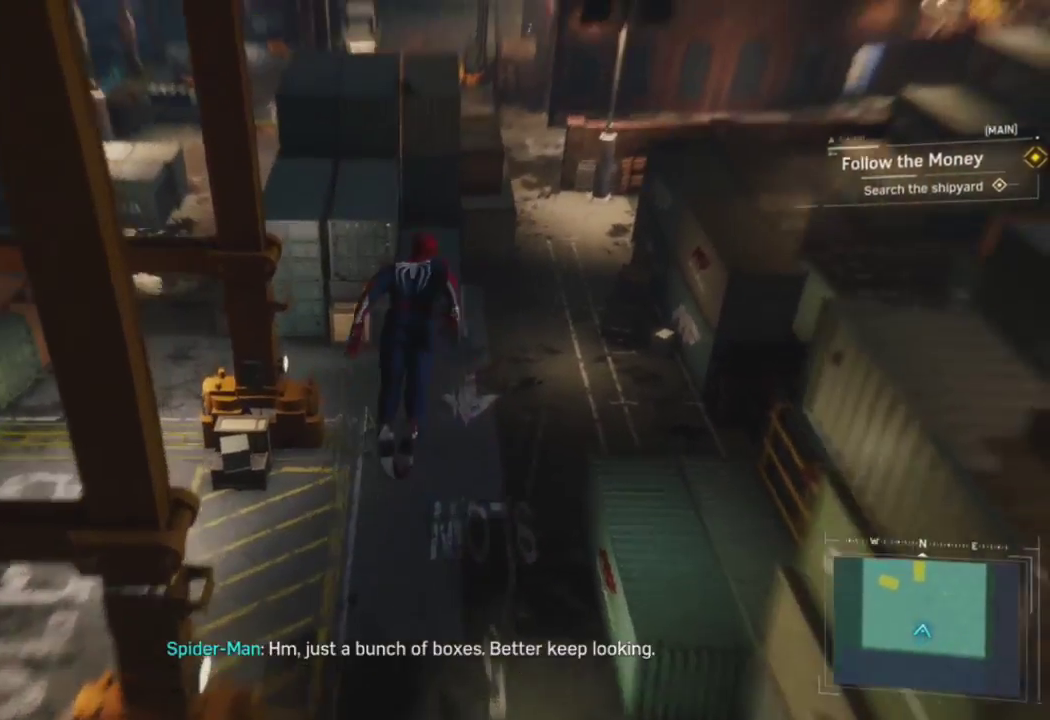
{"buttons": [], "left_stick": "up", "right_stick": "down", "events": [[33, "right_stick", "left"], [117, "right_stick", "down-left"], [400, "right_stick", "down"]]}
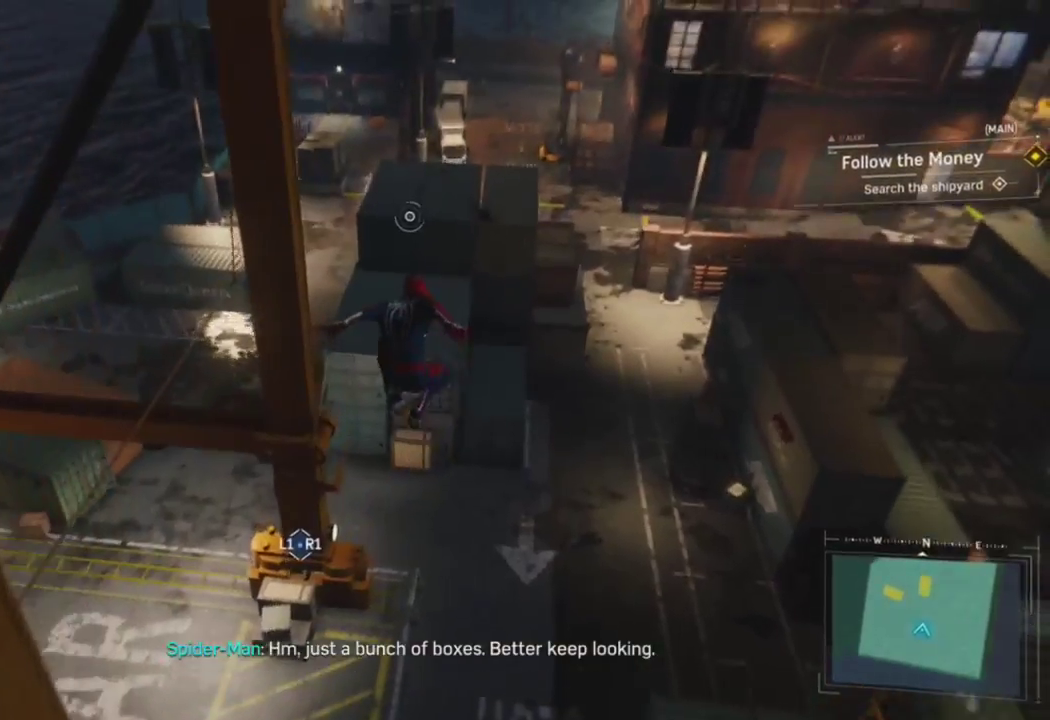
{"buttons": ["L1", "R1"], "left_stick": "center", "right_stick": "down-right", "events": [[33, "left_stick", "center"], [117, "right_stick", "down-right"], [467, "L1", "down"], [467, "R1", "down"]]}
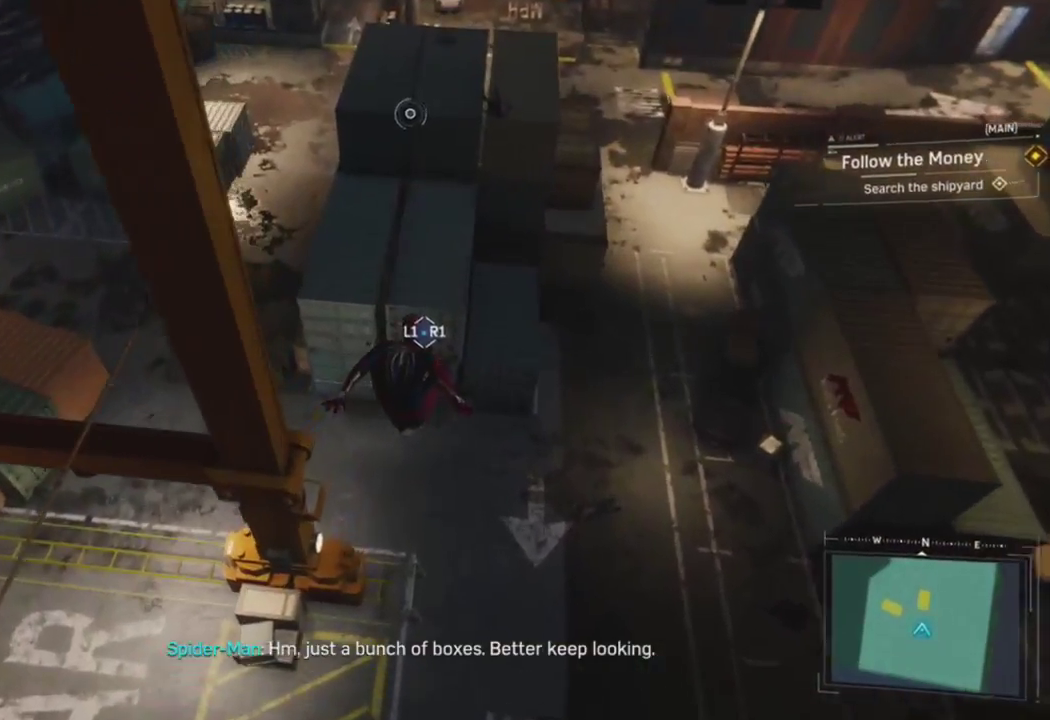
{"buttons": ["L1", "R1"], "left_stick": "left", "right_stick": "left", "events": [[17, "right_stick", "center"], [117, "right_stick", "left"], [317, "left_stick", "left"]]}
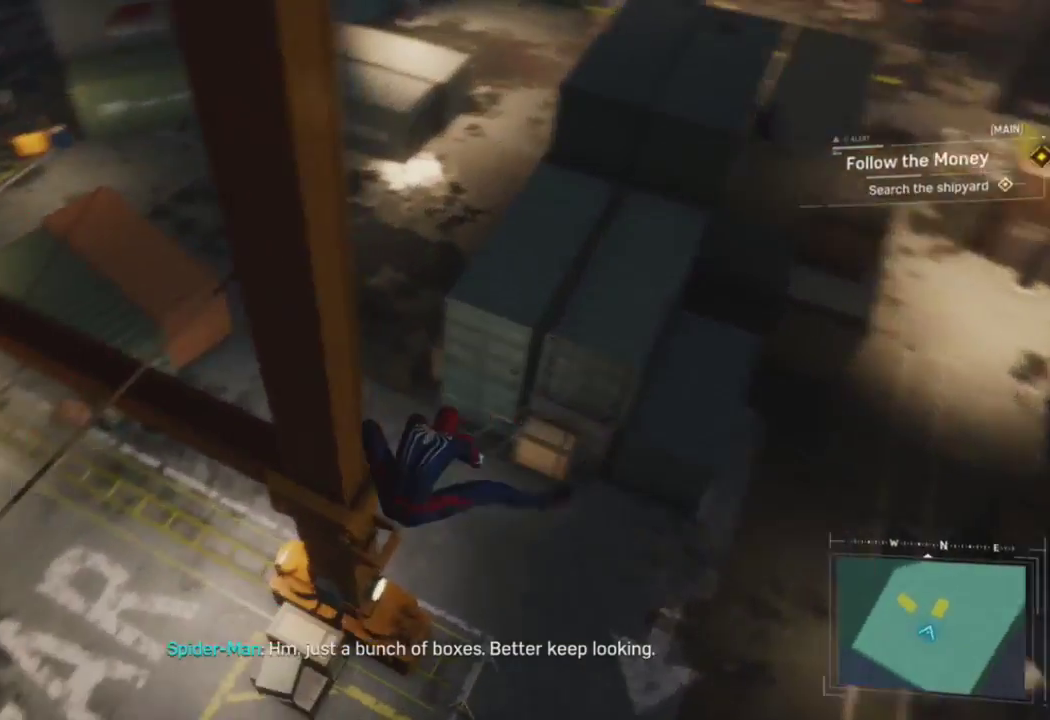
{"buttons": [], "left_stick": "up-left", "right_stick": "up-left", "events": [[83, "left_stick", "up-left"], [167, "right_stick", "center"], [217, "R1", "up"], [233, "L1", "up"], [267, "right_stick", "left"], [400, "right_stick", "up-left"]]}